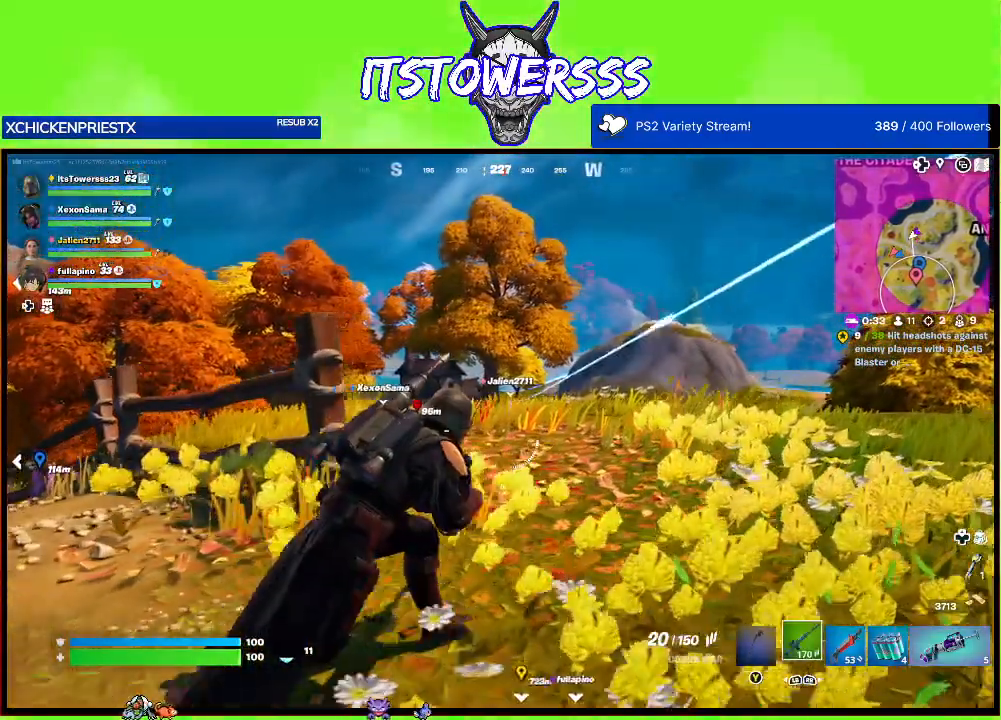
Gameplay with a controller (Xbox layout); each line is a JSON object with the inputs held at the frame after it. "events" lists button and stick changes between this image and that frame as [ms after this image, input, new state], when the widget could be followed in between.
{"buttons": [], "left_stick": "up-right", "right_stick": "center", "events": [[167, "right_stick", "up"], [183, "left_stick", "up-right"], [300, "right_stick", "center"]]}
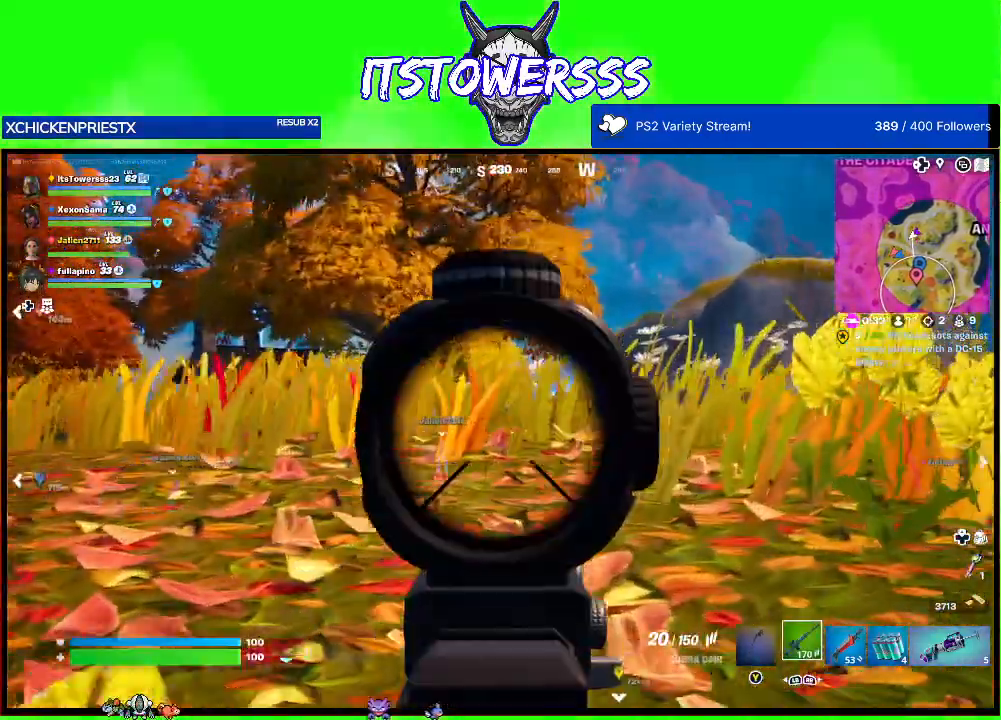
{"buttons": [], "left_stick": "up-left", "right_stick": "left", "events": [[33, "right_stick", "up"], [150, "right_stick", "center"], [167, "R3", "down"], [250, "R3", "up"], [283, "left_stick", "up-left"], [500, "right_stick", "left"]]}
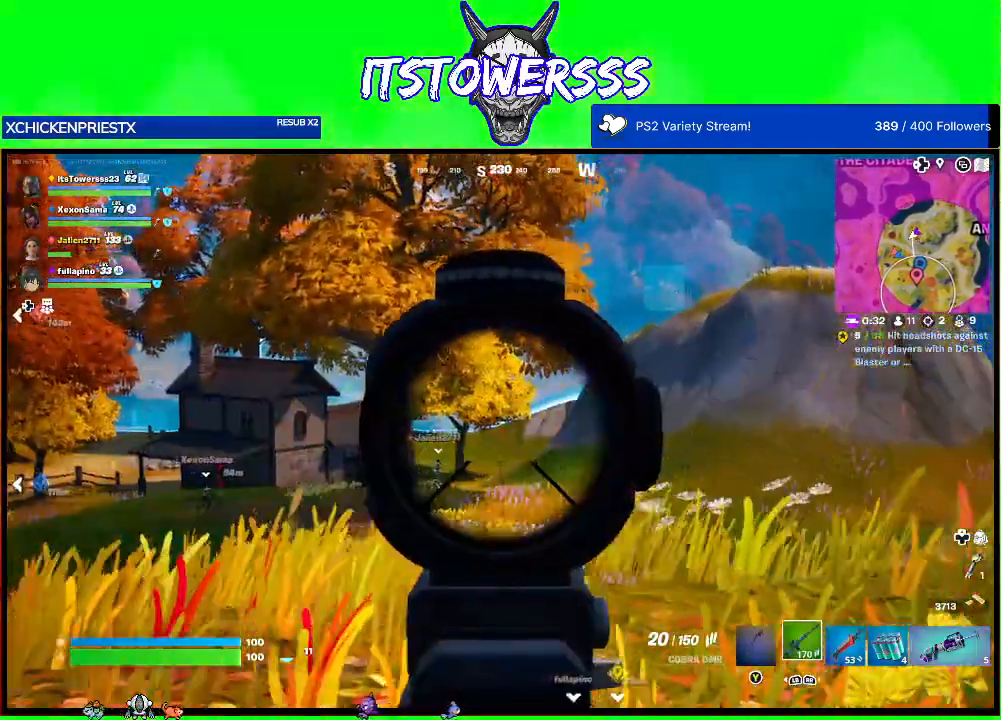
{"buttons": [], "left_stick": "up-left", "right_stick": "center", "events": [[167, "right_stick", "center"], [267, "right_stick", "left"], [450, "right_stick", "center"]]}
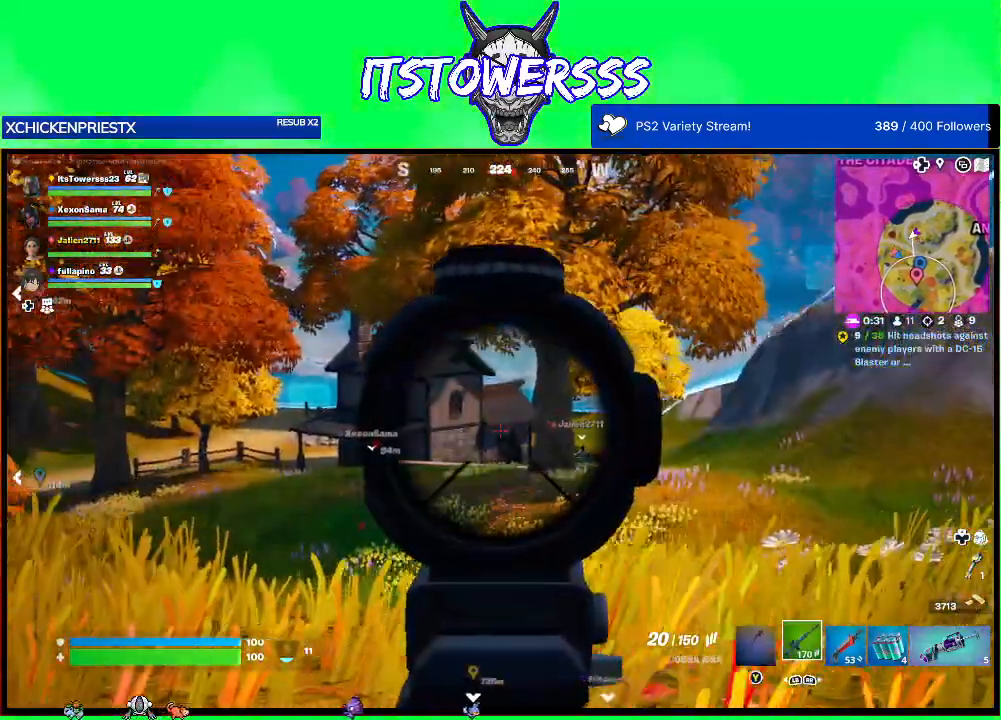
{"buttons": [], "left_stick": "up", "right_stick": "center", "events": [[133, "left_stick", "up"]]}
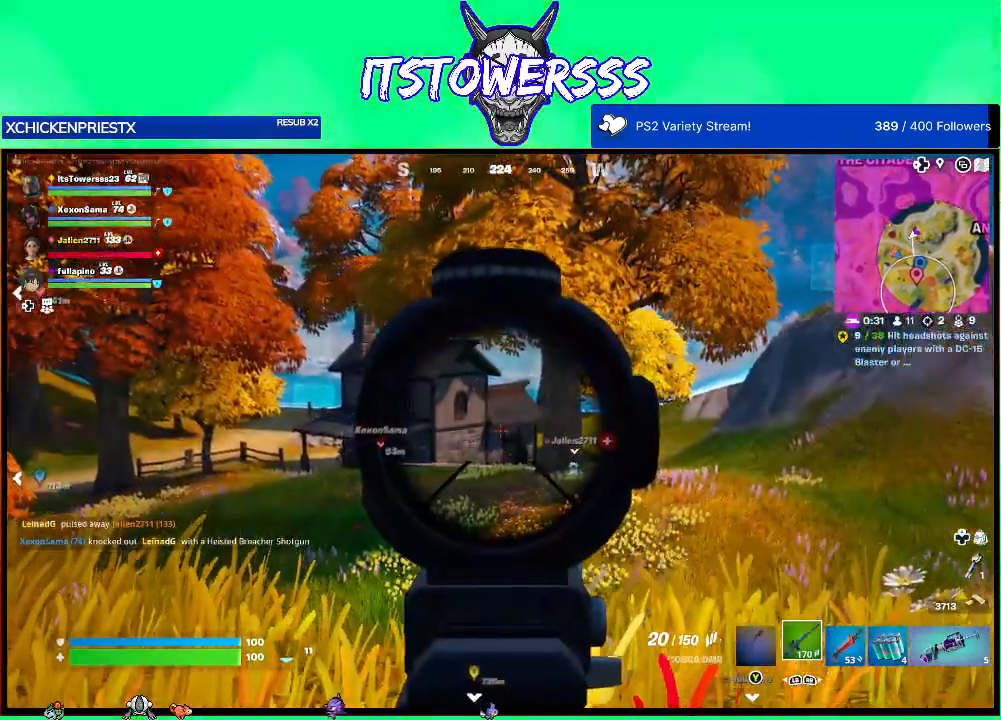
{"buttons": [], "left_stick": "up", "right_stick": "center", "events": [[17, "L3", "down"], [17, "right_stick", "down"], [217, "right_stick", "center"], [233, "L3", "up"]]}
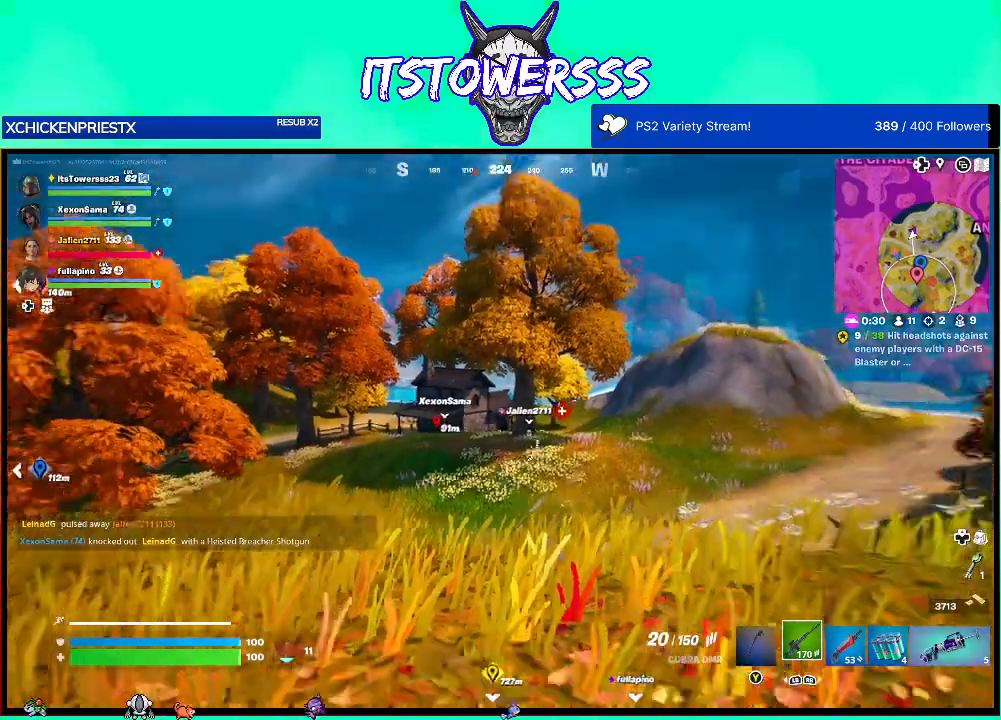
{"buttons": [], "left_stick": "up", "right_stick": "center", "events": []}
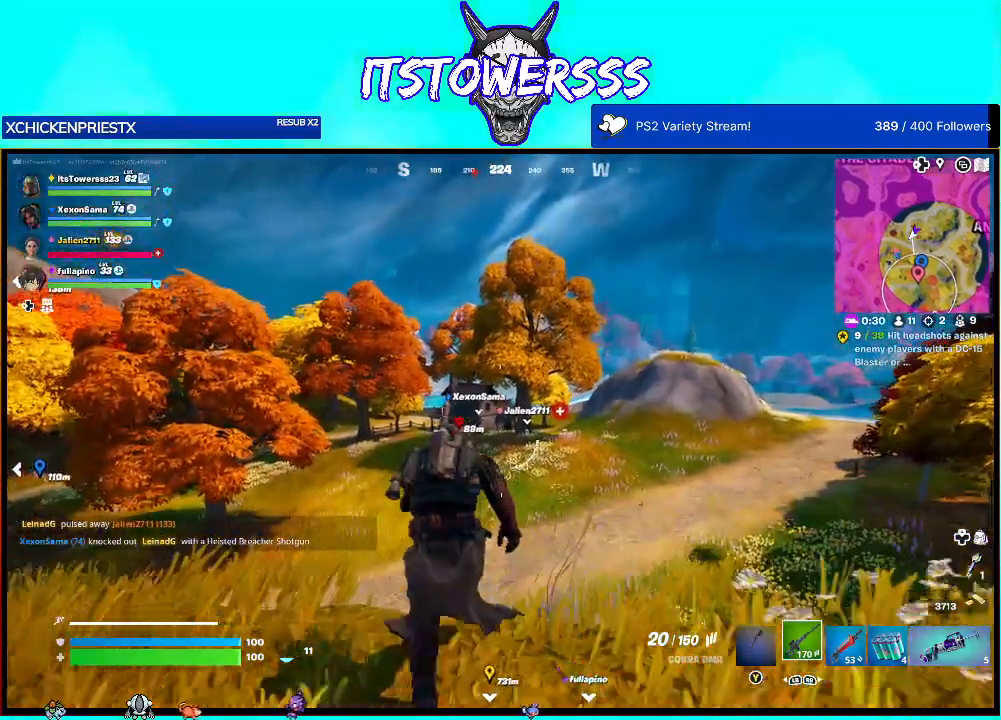
{"buttons": ["R3"], "left_stick": "up", "right_stick": "center", "events": [[267, "R3", "down"]]}
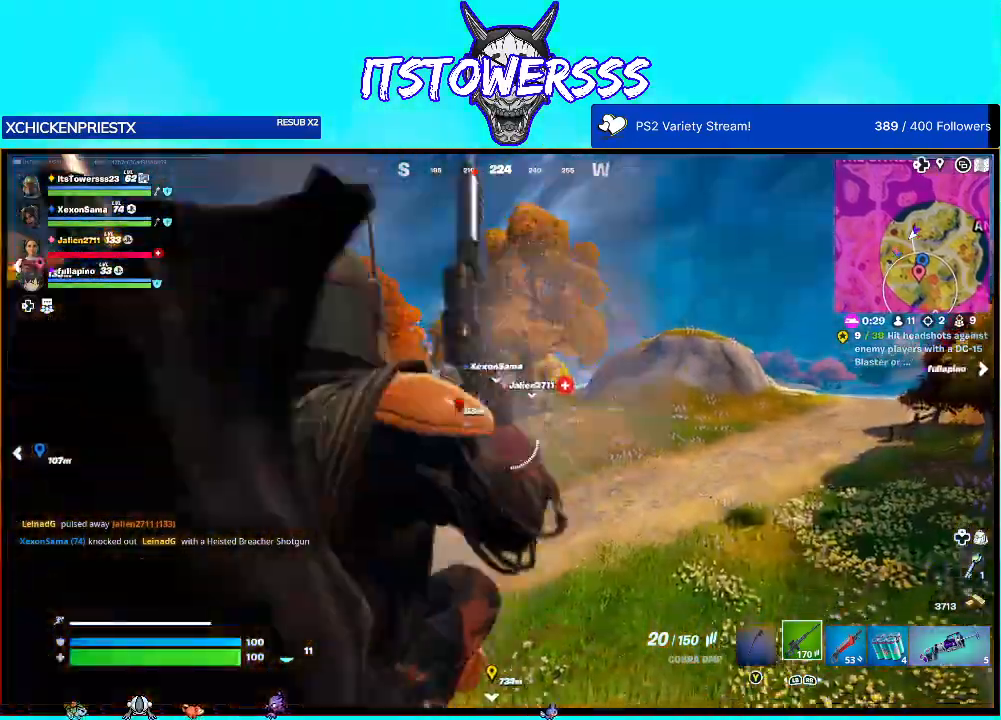
{"buttons": ["R3"], "left_stick": "up", "right_stick": "center", "events": []}
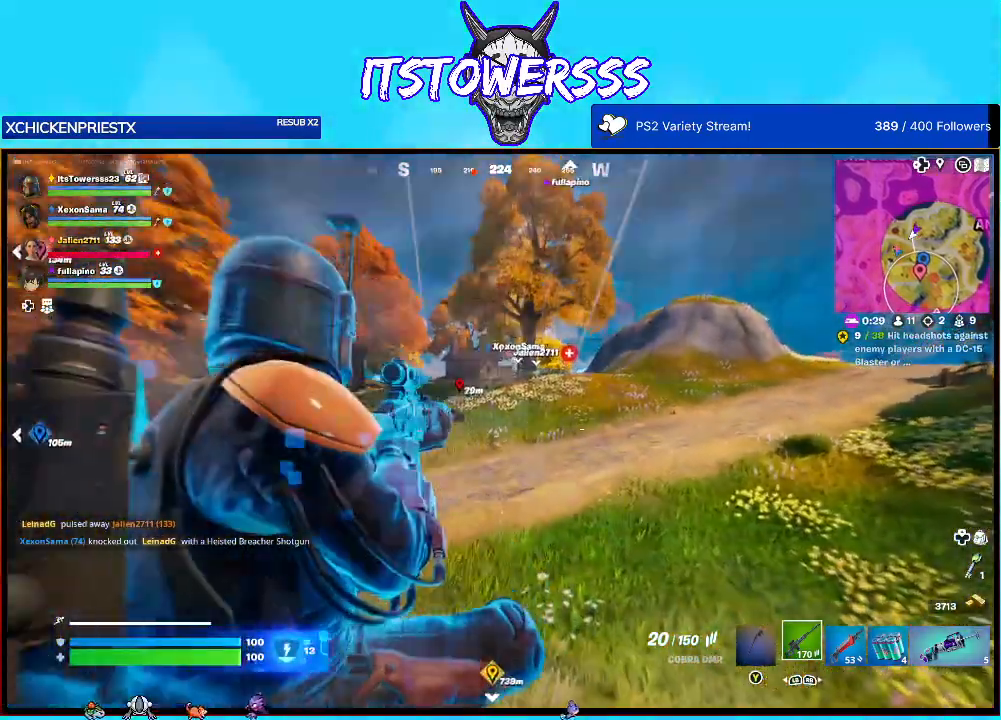
{"buttons": [], "left_stick": "up", "right_stick": "center", "events": [[67, "R3", "up"]]}
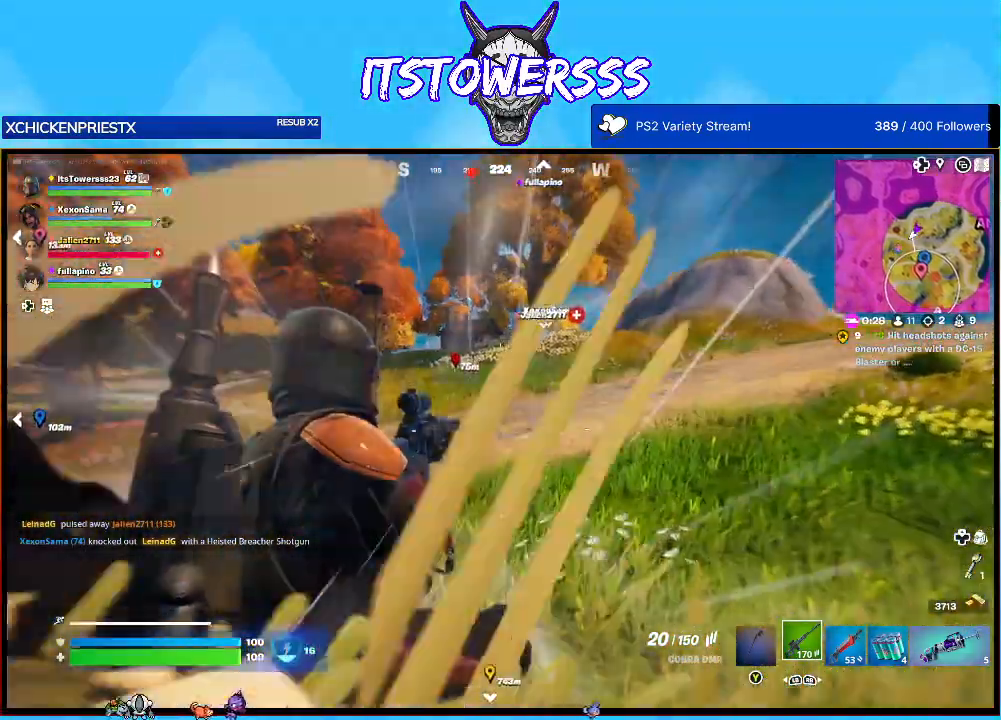
{"buttons": [], "left_stick": "up", "right_stick": "up", "events": [[50, "right_stick", "up"], [200, "right_stick", "center"], [317, "right_stick", "up"]]}
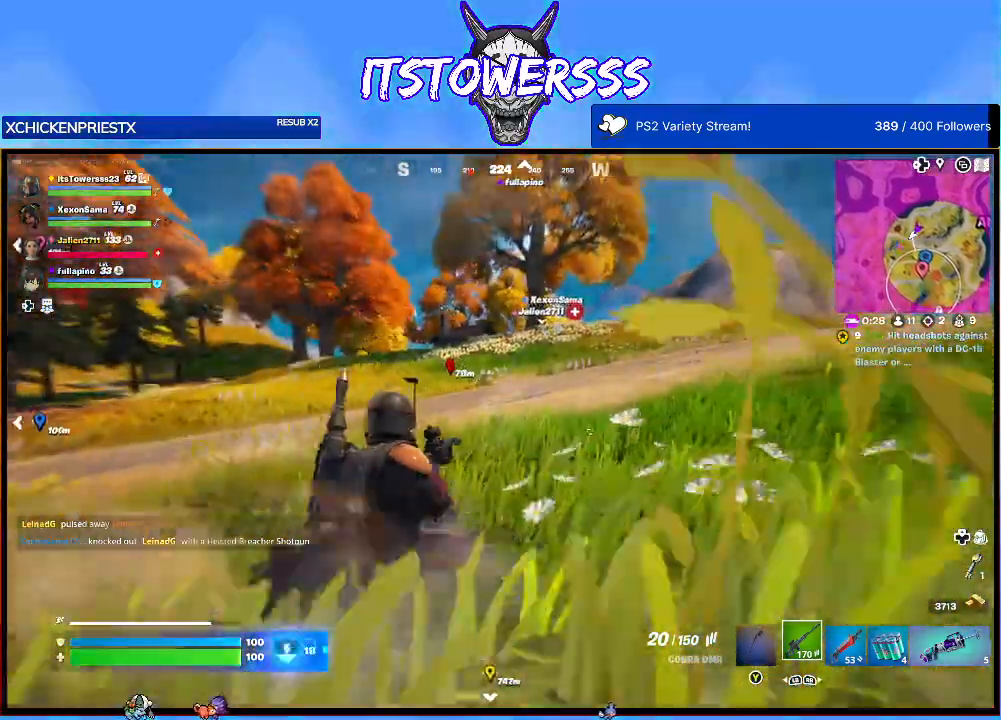
{"buttons": [], "left_stick": "up", "right_stick": "center", "events": [[33, "L3", "down"], [100, "right_stick", "center"], [183, "L3", "up"]]}
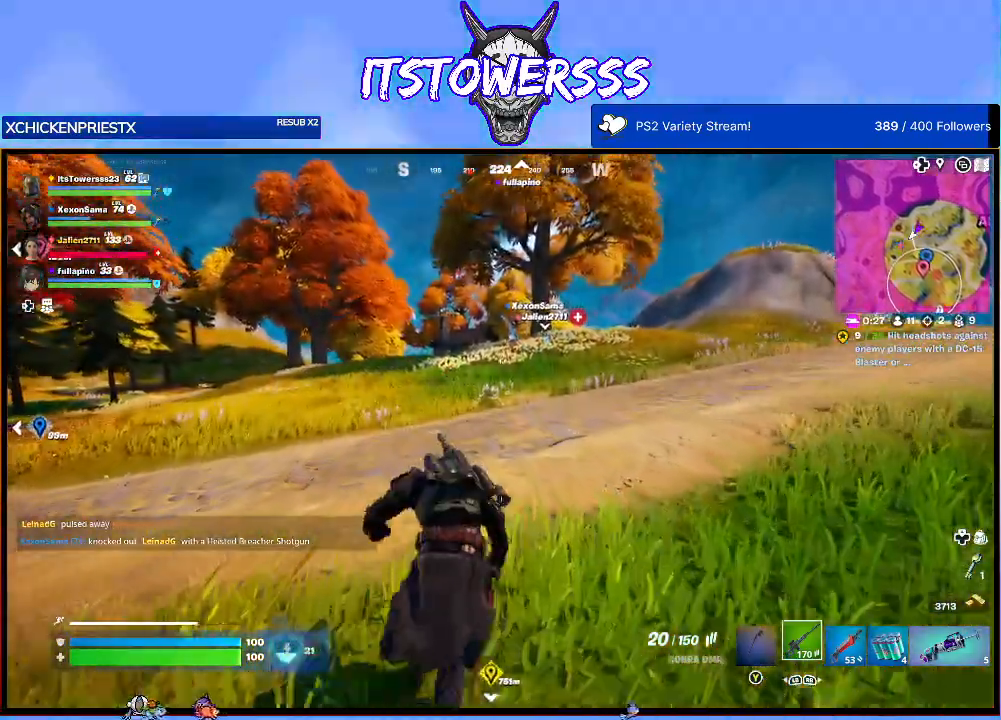
{"buttons": [], "left_stick": "up", "right_stick": "center", "events": []}
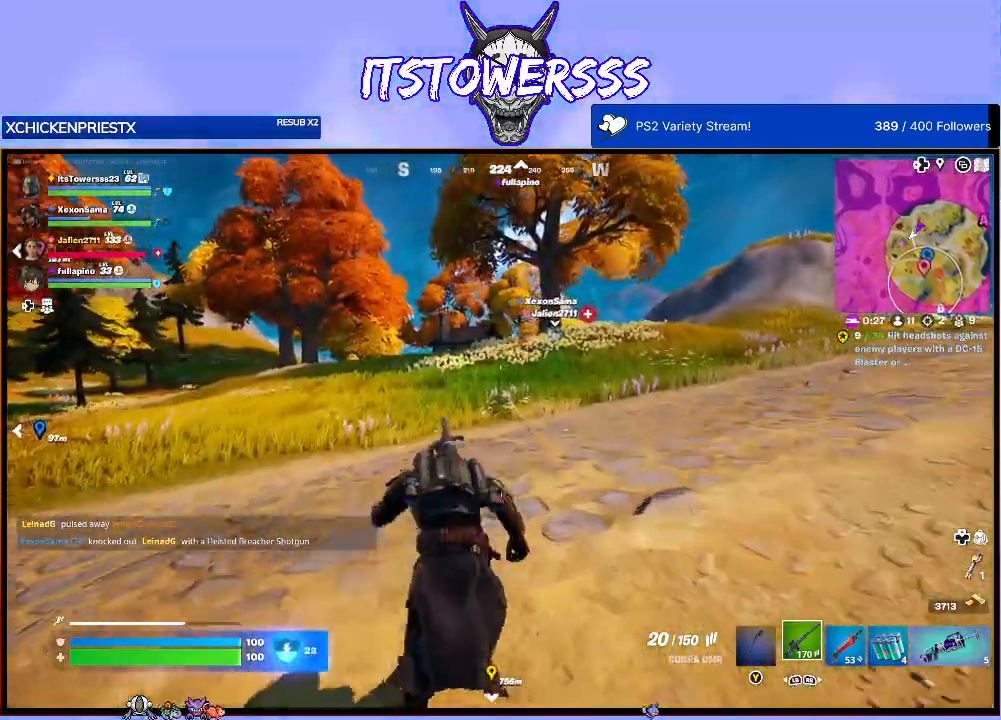
{"buttons": [], "left_stick": "up", "right_stick": "center", "events": []}
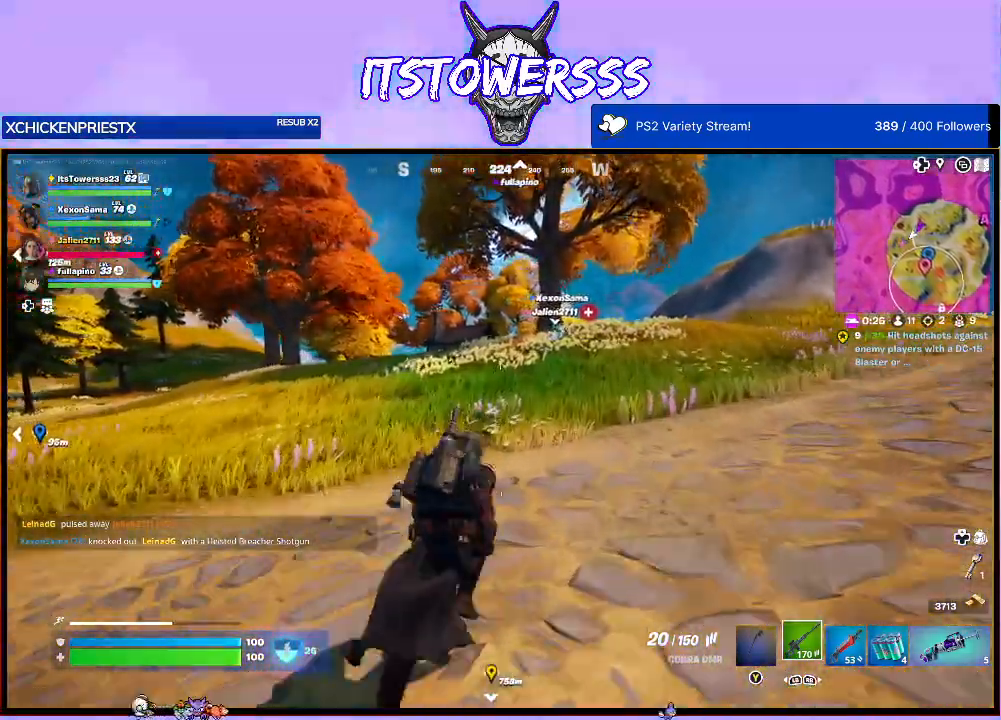
{"buttons": [], "left_stick": "up", "right_stick": "center", "events": []}
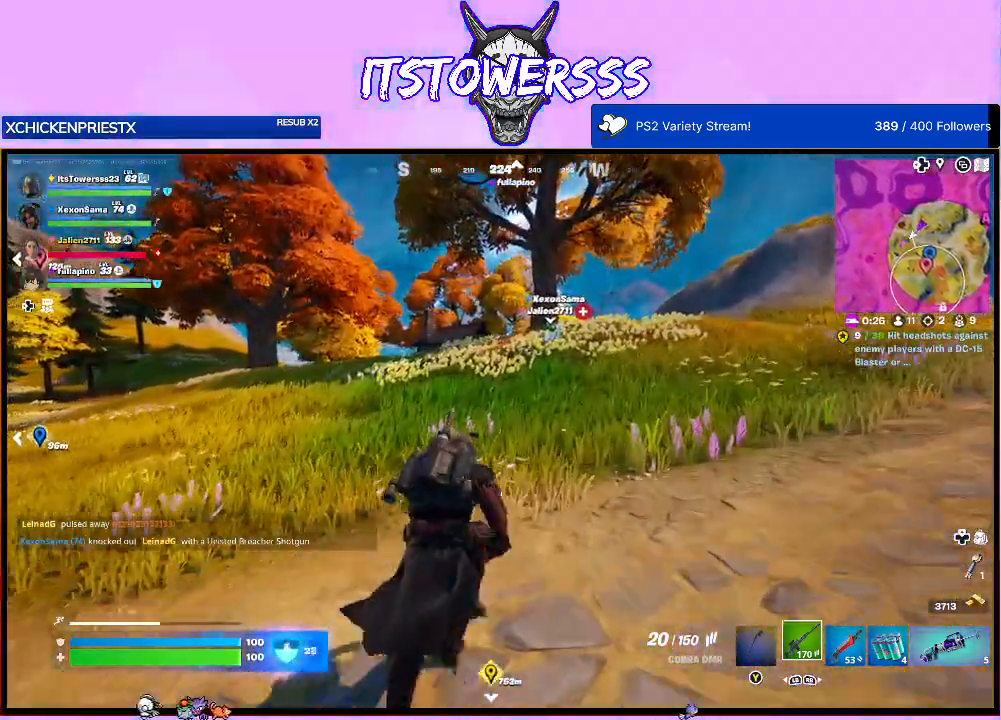
{"buttons": [], "left_stick": "up", "right_stick": "center", "events": []}
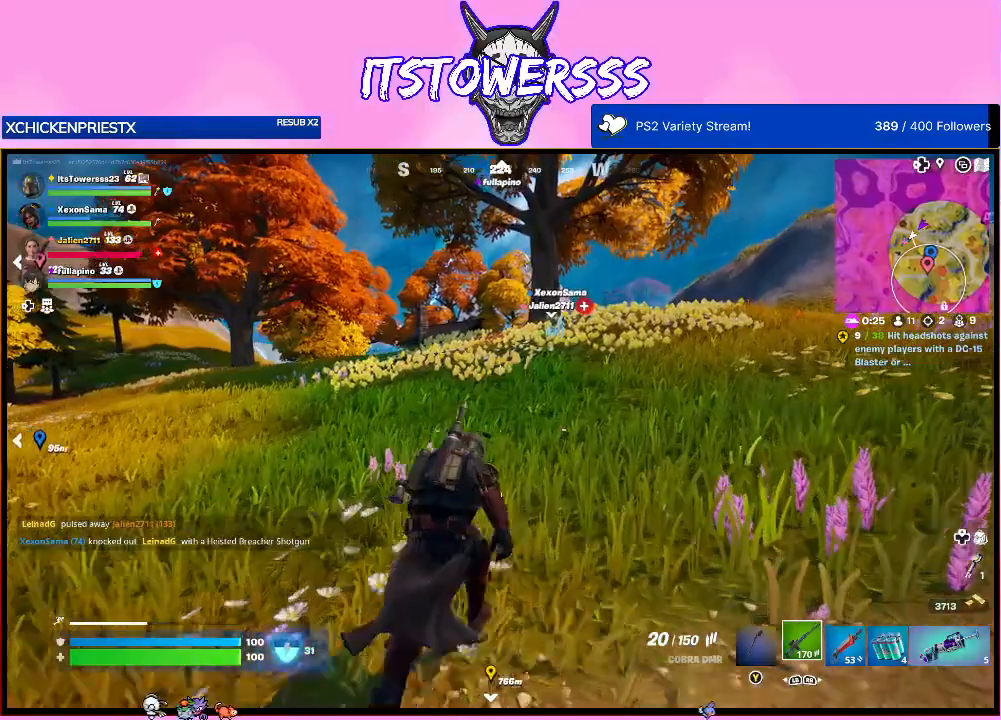
{"buttons": [], "left_stick": "up", "right_stick": "up-right", "events": [[467, "right_stick", "up-right"]]}
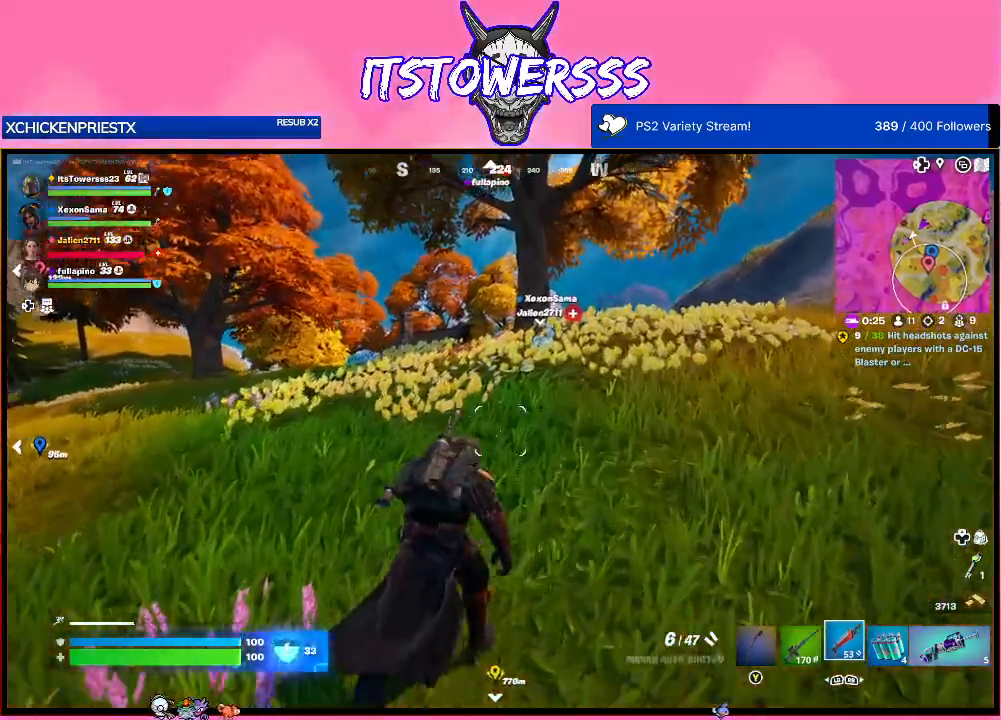
{"buttons": [], "left_stick": "up-right", "right_stick": "center", "events": [[17, "left_stick", "up-right"], [50, "right_stick", "center"], [367, "A", "down"], [467, "A", "up"]]}
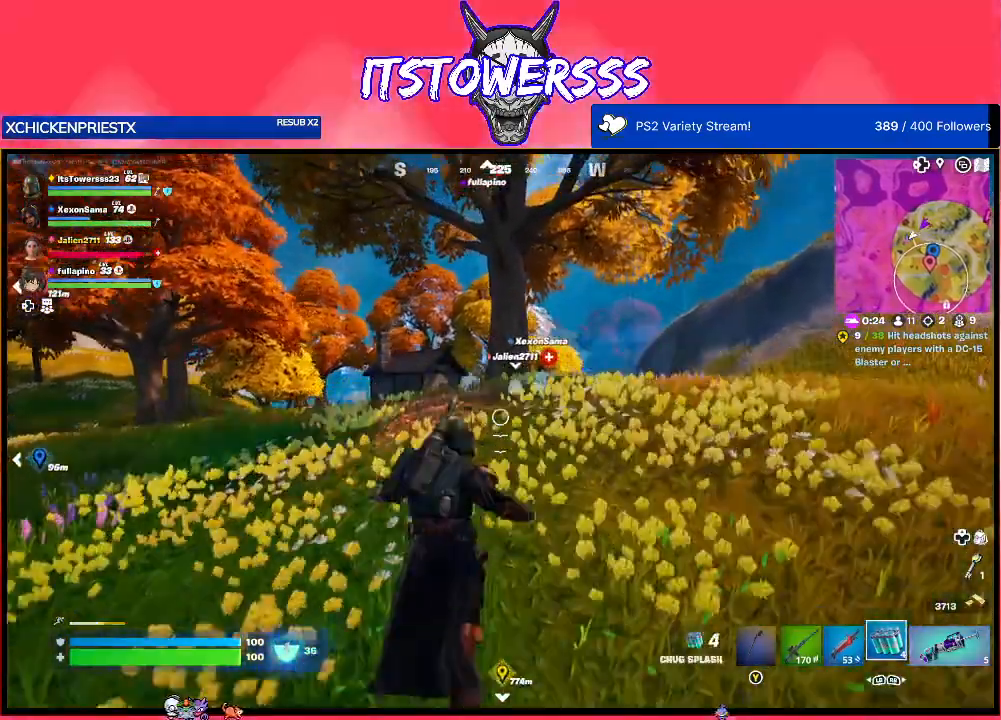
{"buttons": [], "left_stick": "up-right", "right_stick": "center", "events": [[100, "left_stick", "center"], [217, "left_stick", "up-right"], [417, "right_stick", "up-right"], [500, "right_stick", "center"]]}
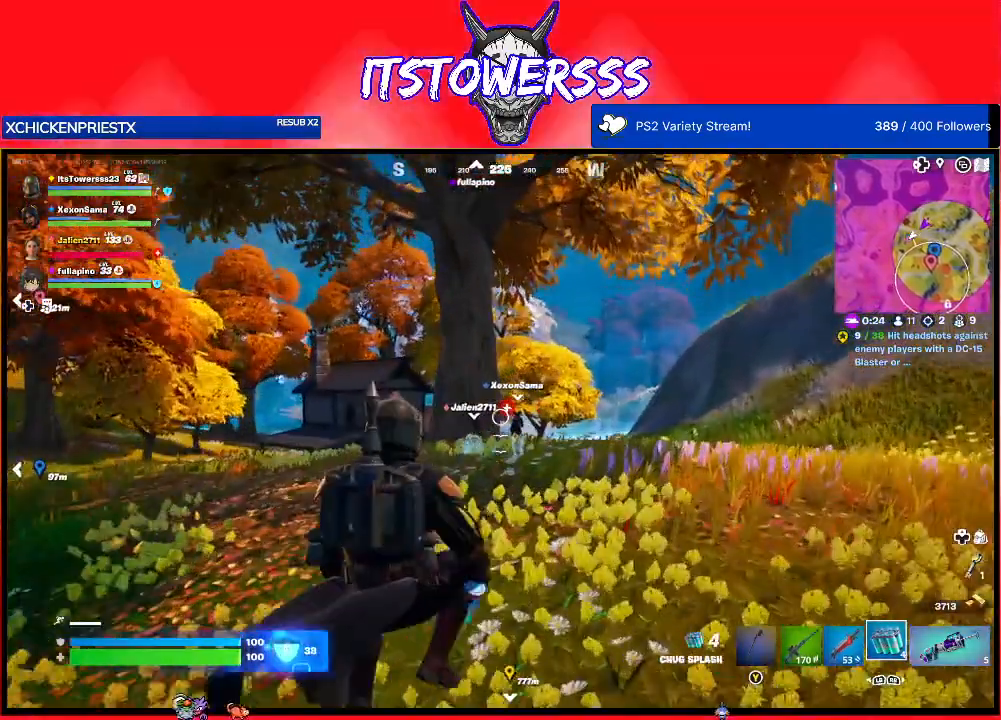
{"buttons": [], "left_stick": "up-right", "right_stick": "center", "events": [[133, "left_stick", "up"], [400, "left_stick", "up-right"]]}
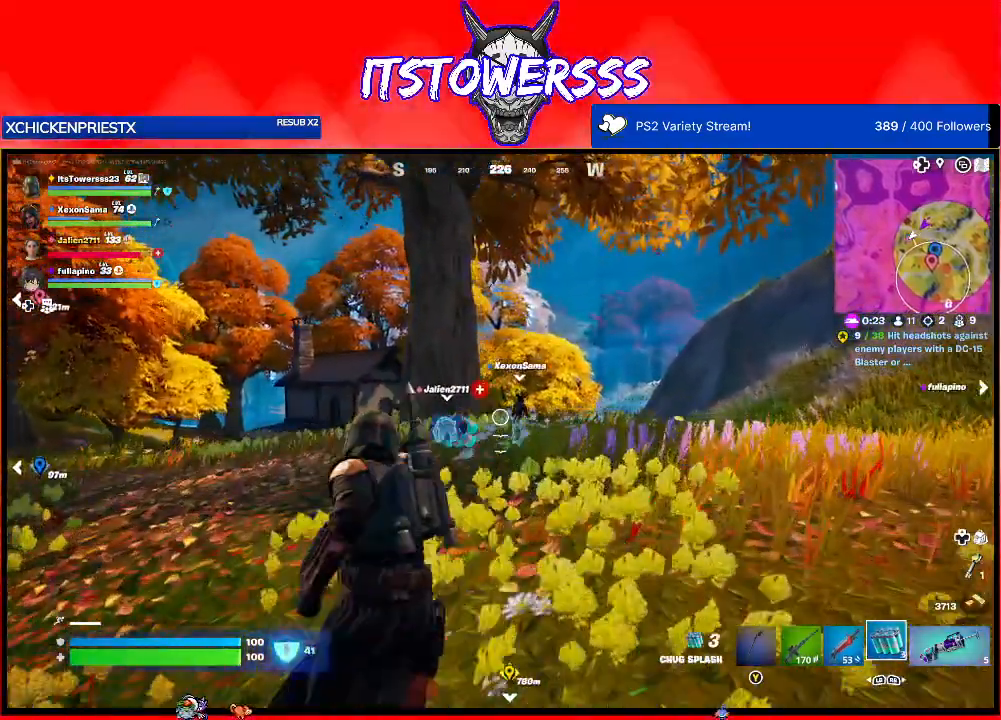
{"buttons": [], "left_stick": "up", "right_stick": "down", "events": [[150, "left_stick", "up"], [450, "right_stick", "down"]]}
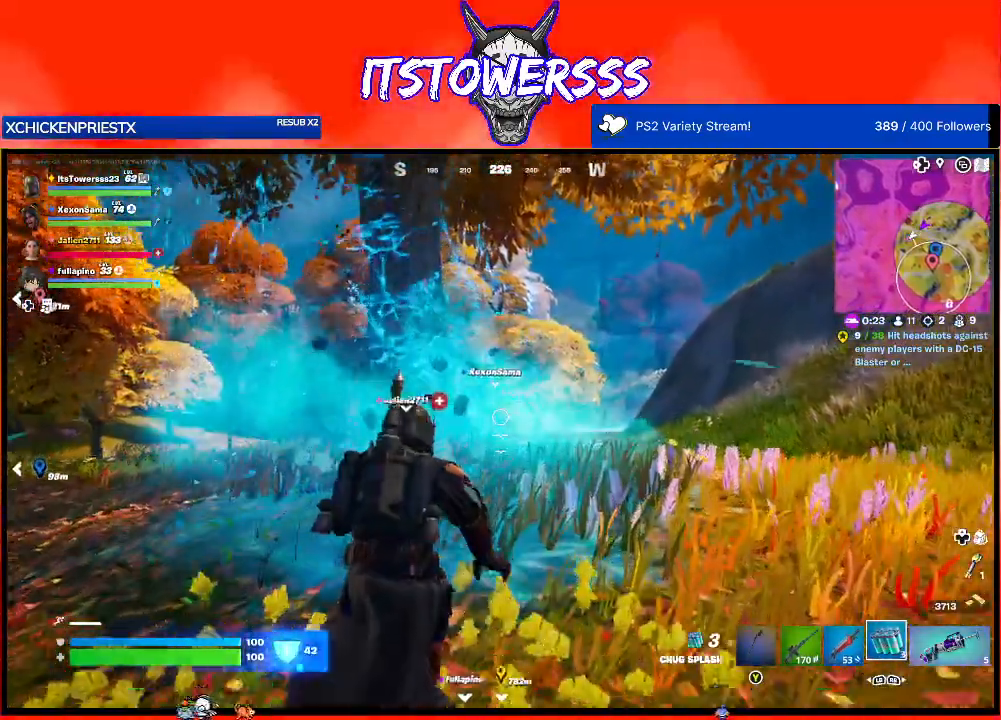
{"buttons": [], "left_stick": "up-right", "right_stick": "center", "events": [[133, "right_stick", "center"], [300, "right_stick", "down"], [417, "right_stick", "center"], [467, "left_stick", "up-right"]]}
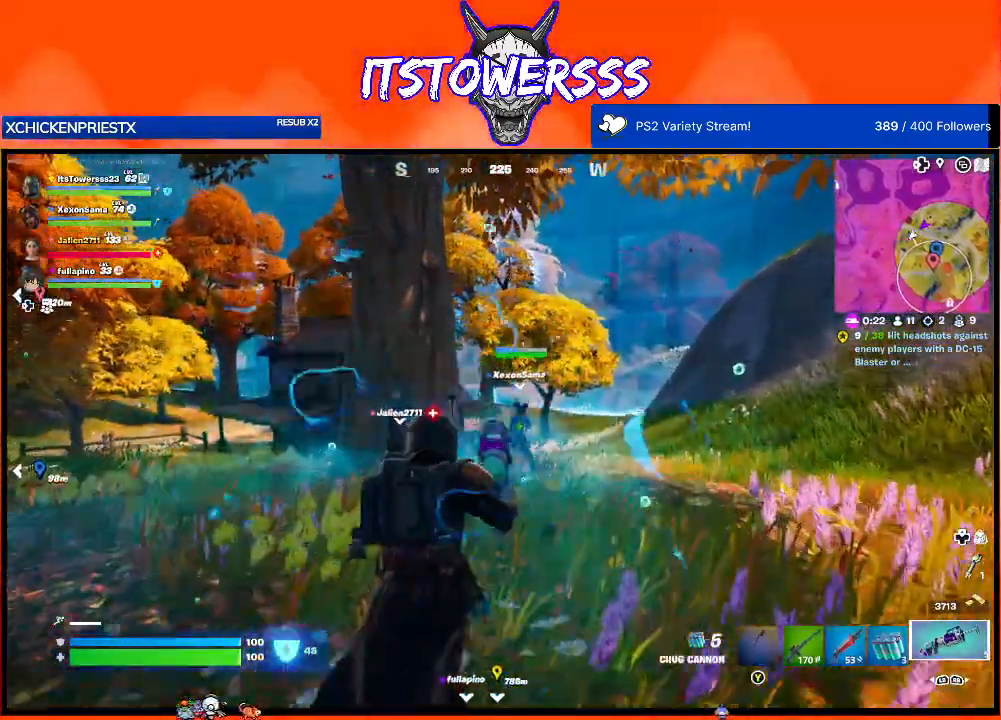
{"buttons": [], "left_stick": "down", "right_stick": "center", "events": [[17, "right_stick", "down"], [133, "left_stick", "up"], [150, "right_stick", "left"], [217, "right_stick", "center"], [383, "left_stick", "down"]]}
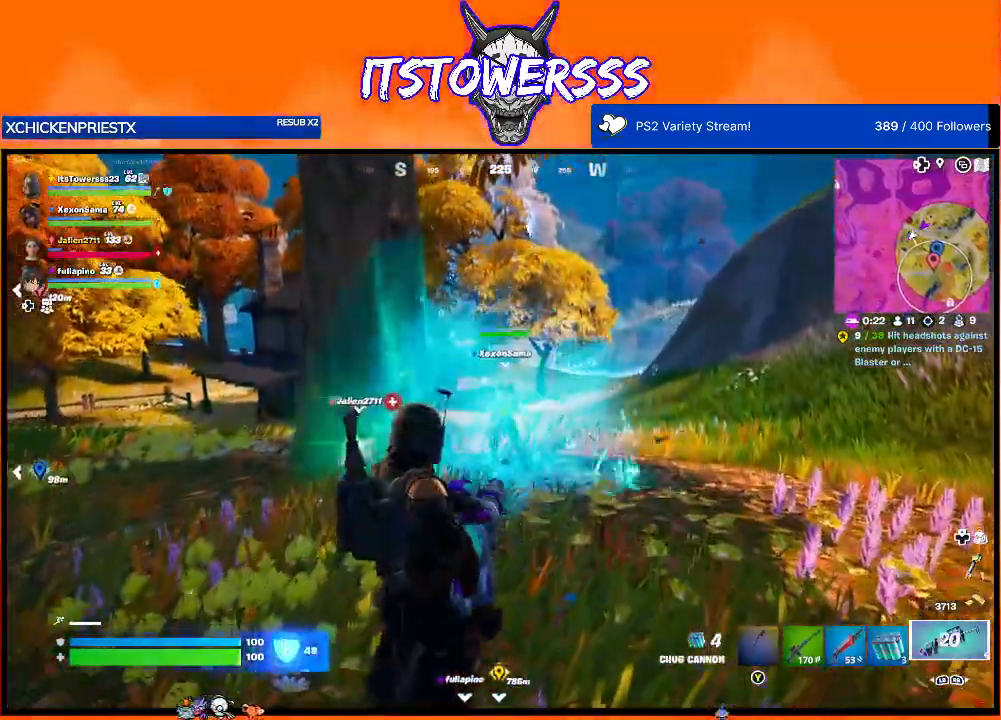
{"buttons": [], "left_stick": "down", "right_stick": "up", "events": [[167, "right_stick", "up"], [217, "left_stick", "down-right"], [250, "right_stick", "center"], [350, "left_stick", "down"], [350, "right_stick", "up"]]}
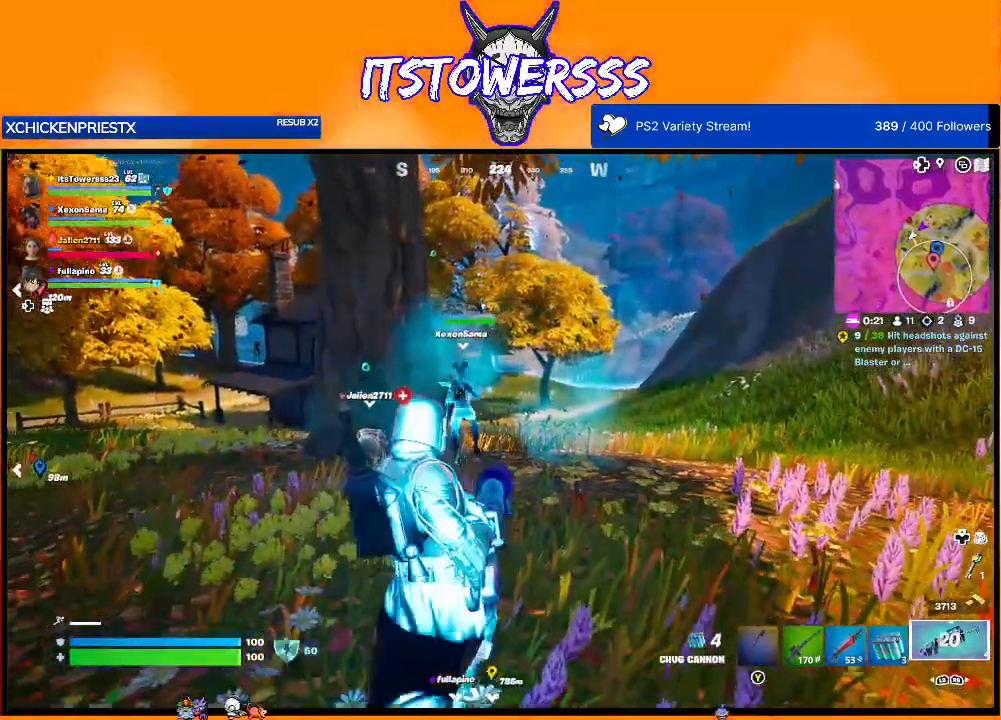
{"buttons": [], "left_stick": "down-right", "right_stick": "center", "events": [[200, "left_stick", "down-right"], [317, "right_stick", "center"]]}
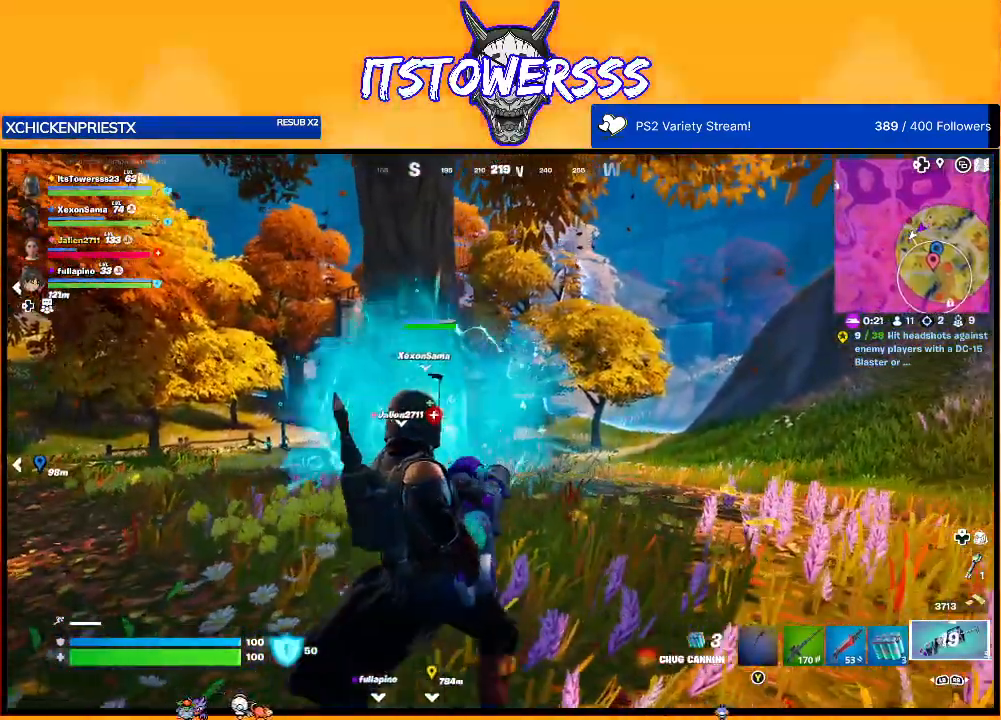
{"buttons": [], "left_stick": "down-left", "right_stick": "left", "events": [[17, "right_stick", "left"], [167, "right_stick", "center"], [333, "left_stick", "down"], [433, "left_stick", "down-left"], [467, "right_stick", "left"]]}
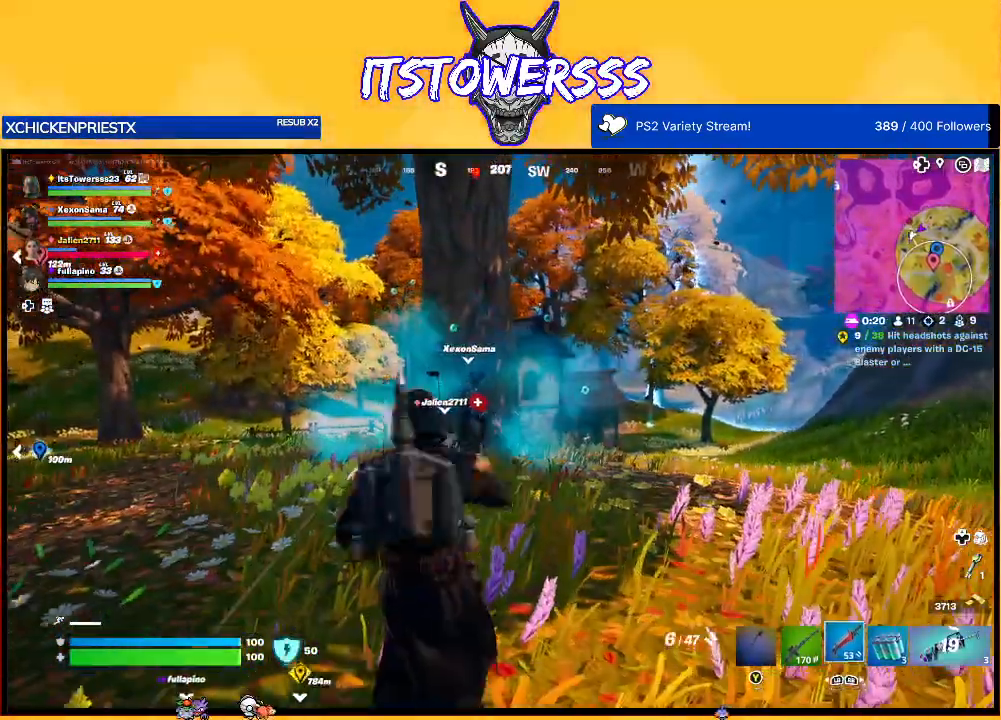
{"buttons": [], "left_stick": "left", "right_stick": "center", "events": [[150, "right_stick", "center"], [250, "left_stick", "left"], [317, "right_stick", "left"], [417, "right_stick", "center"]]}
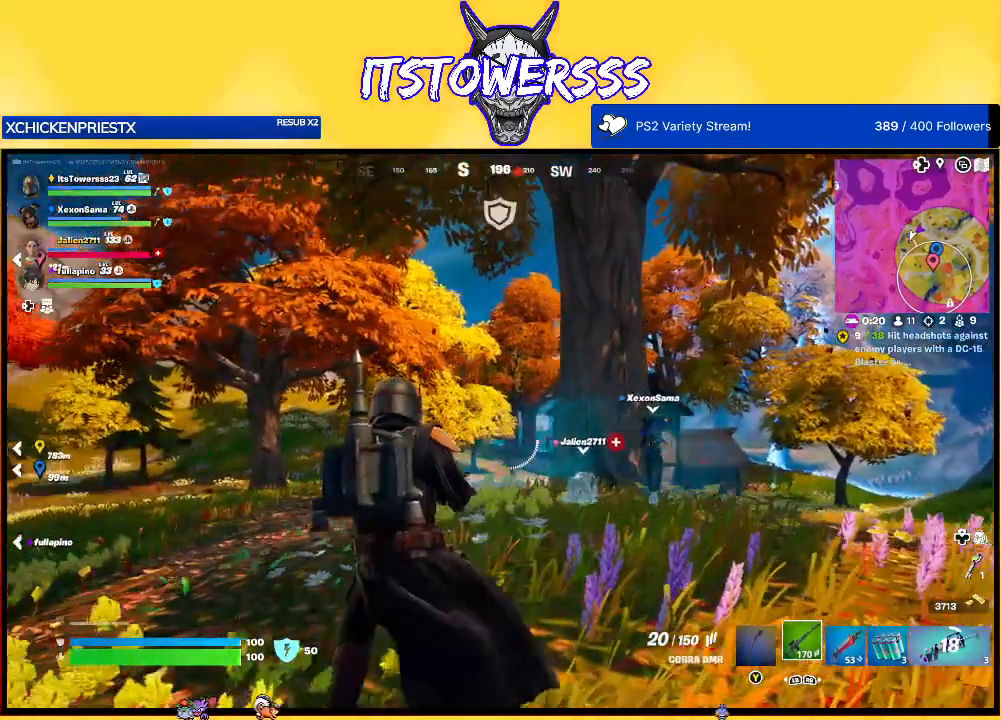
{"buttons": [], "left_stick": "up-left", "right_stick": "center", "events": [[67, "left_stick", "up-left"], [67, "right_stick", "right"], [383, "right_stick", "center"]]}
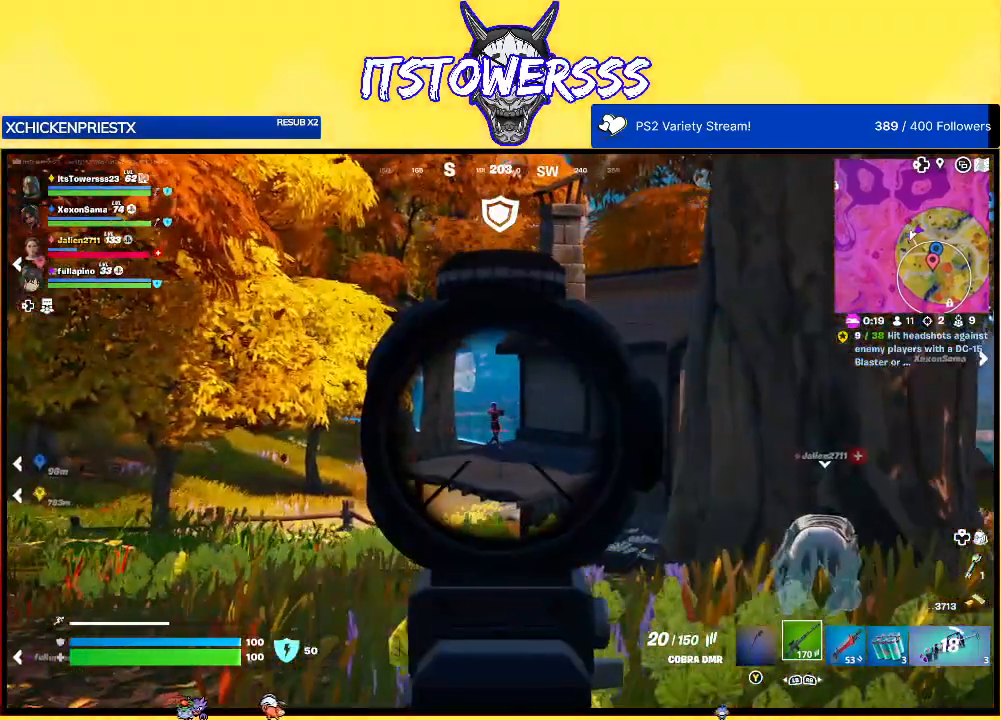
{"buttons": [], "left_stick": "up", "right_stick": "center", "events": [[283, "left_stick", "up"]]}
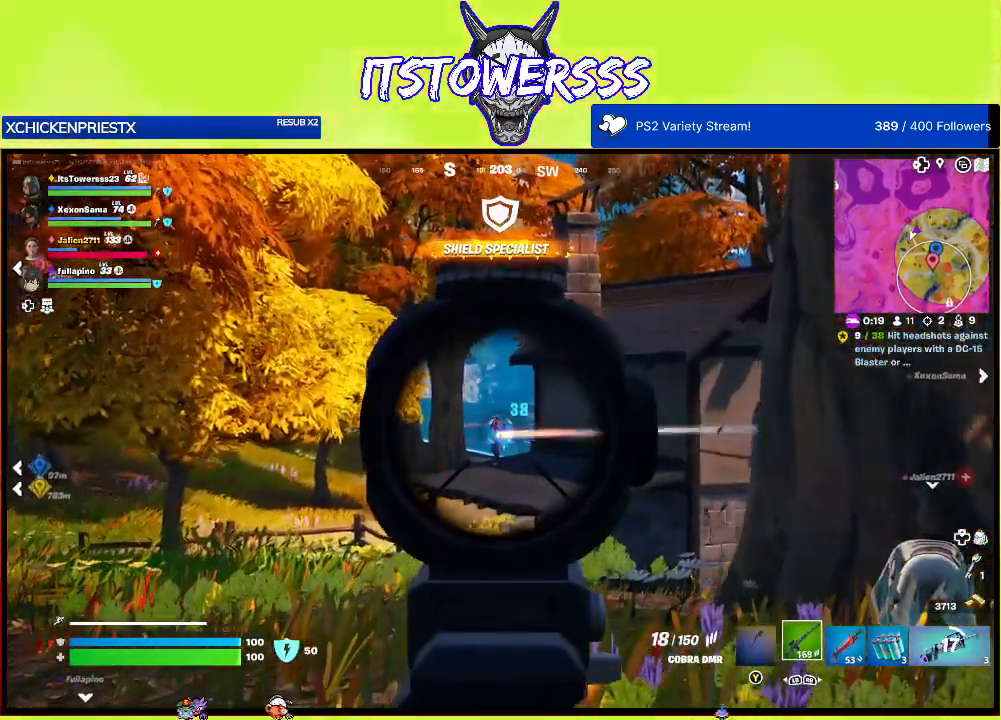
{"buttons": [], "left_stick": "up-right", "right_stick": "center", "events": [[33, "left_stick", "up-left"], [33, "right_stick", "left"], [83, "right_stick", "center"], [467, "left_stick", "up-right"]]}